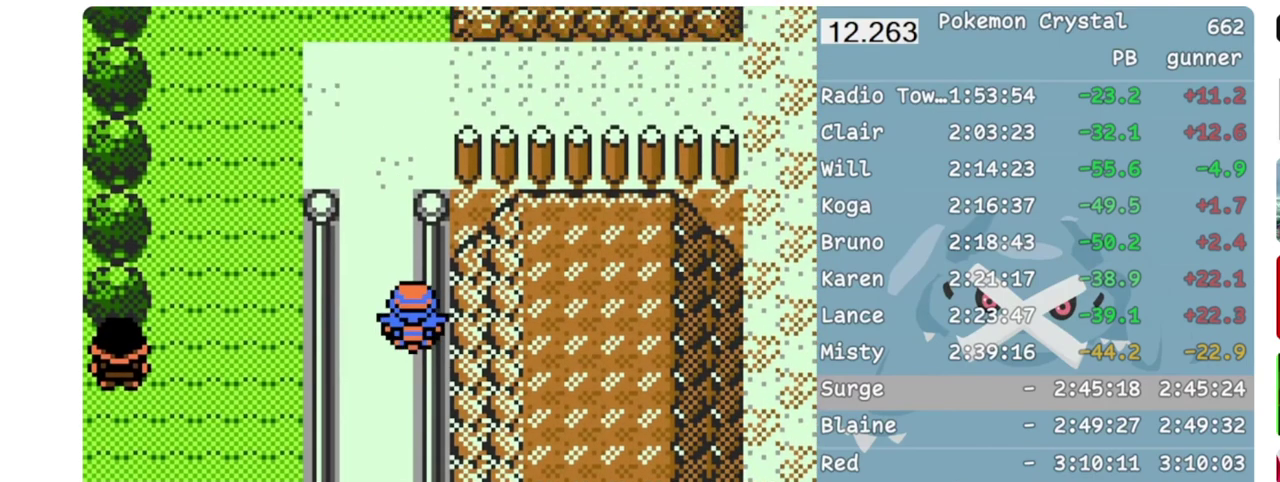
Gameplay with a controller (Nintendo layout); each line is a JSON object with the inputs held at the frame after it. "events" lists button and stick changes between this image and that frame as [ms after this image, input, new state], when the widget could be followed in between. Not read: L3 R3 START.
{"buttons": ["DPAD_RIGHT"], "events": [[300, "DPAD_RIGHT", "down"], [333, "DPAD_UP", "up"]]}
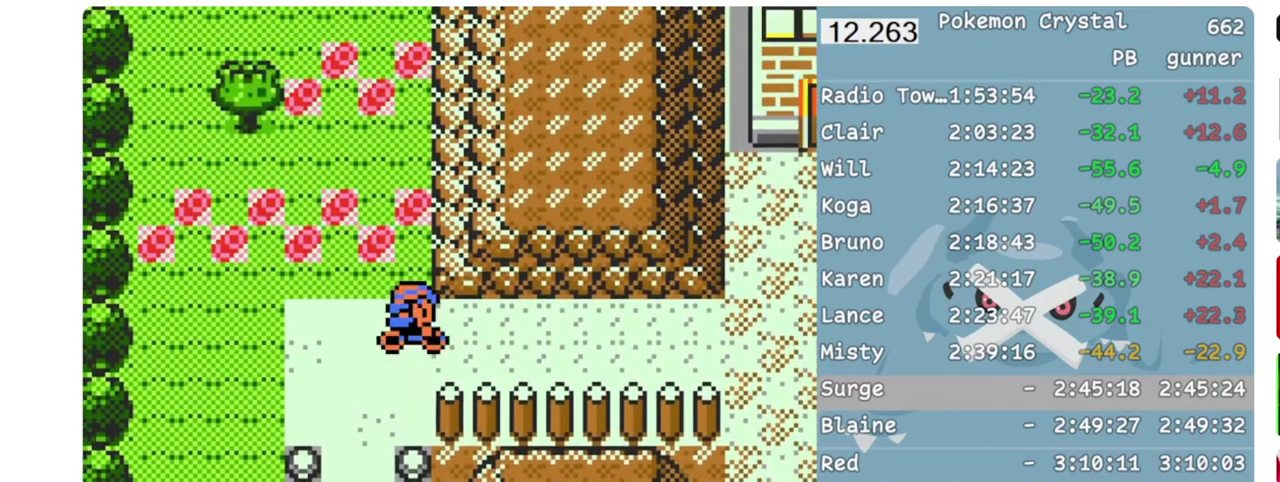
{"buttons": ["DPAD_RIGHT"], "events": []}
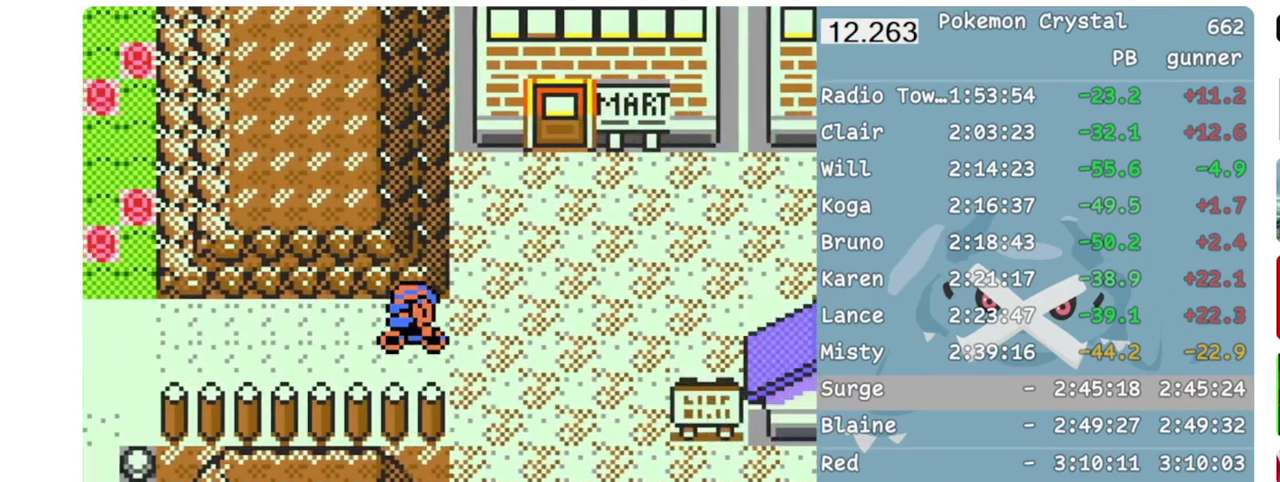
{"buttons": ["DPAD_RIGHT"], "events": []}
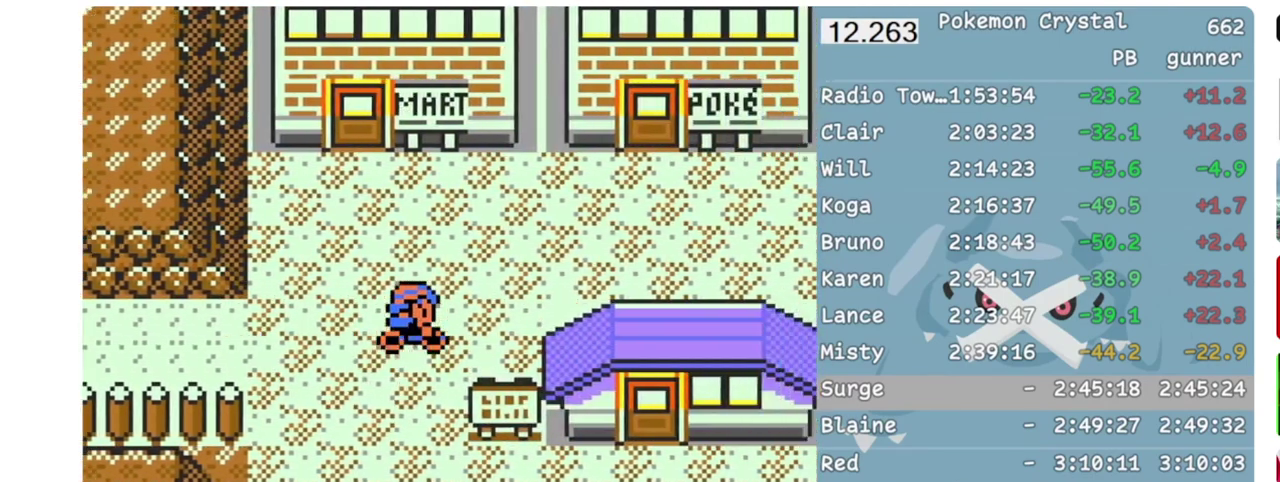
{"buttons": ["DPAD_RIGHT"], "events": [[33, "DPAD_RIGHT", "up"], [50, "DPAD_UP", "down"], [283, "DPAD_RIGHT", "down"], [283, "DPAD_UP", "up"]]}
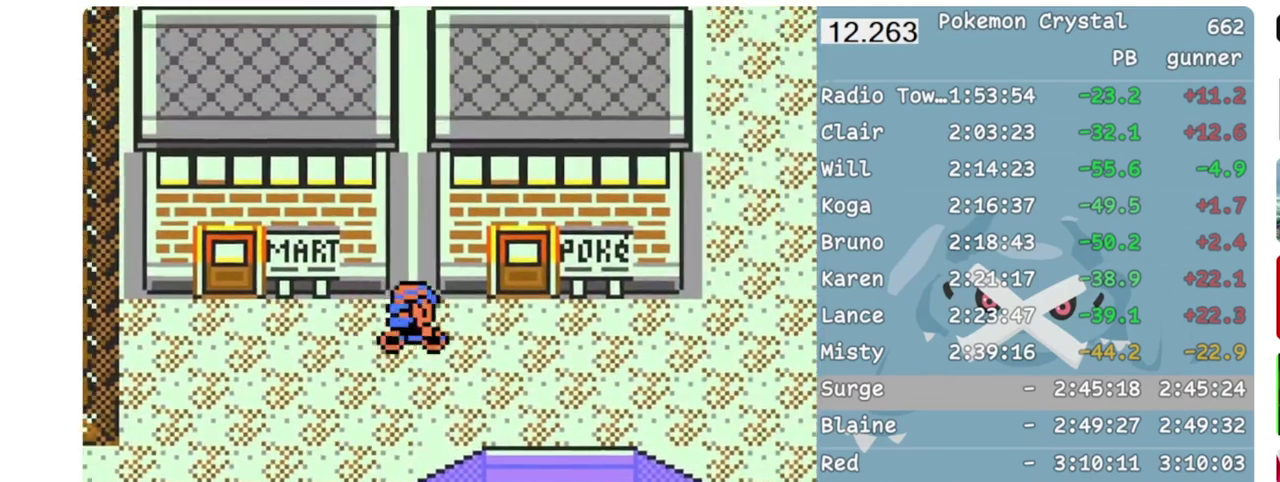
{"buttons": ["DPAD_RIGHT"], "events": []}
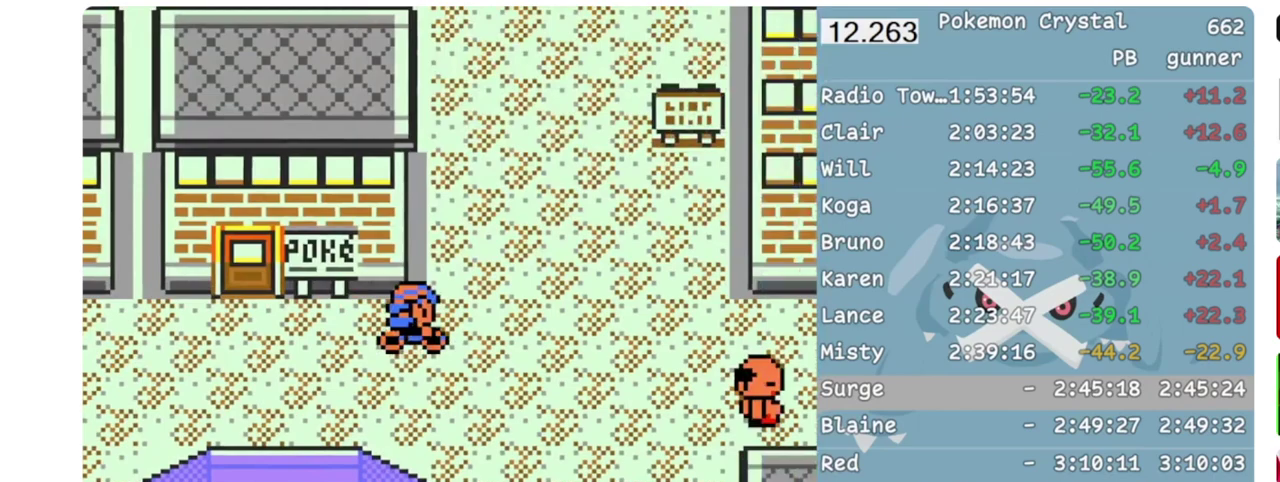
{"buttons": ["DPAD_RIGHT"], "events": []}
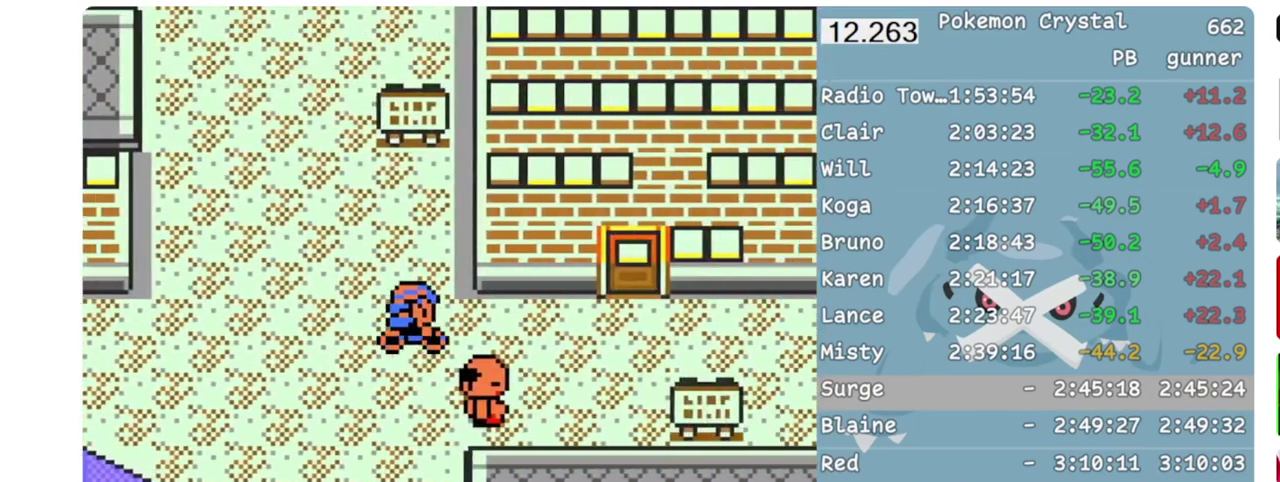
{"buttons": ["DPAD_UP"], "events": [[250, "DPAD_UP", "down"], [283, "DPAD_RIGHT", "up"]]}
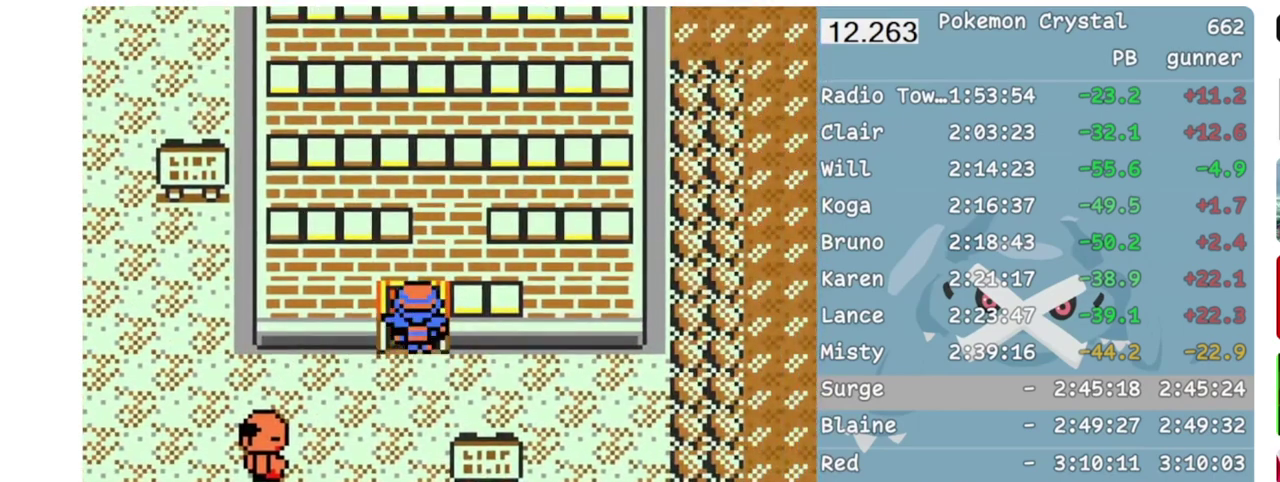
{"buttons": ["DPAD_UP"], "events": []}
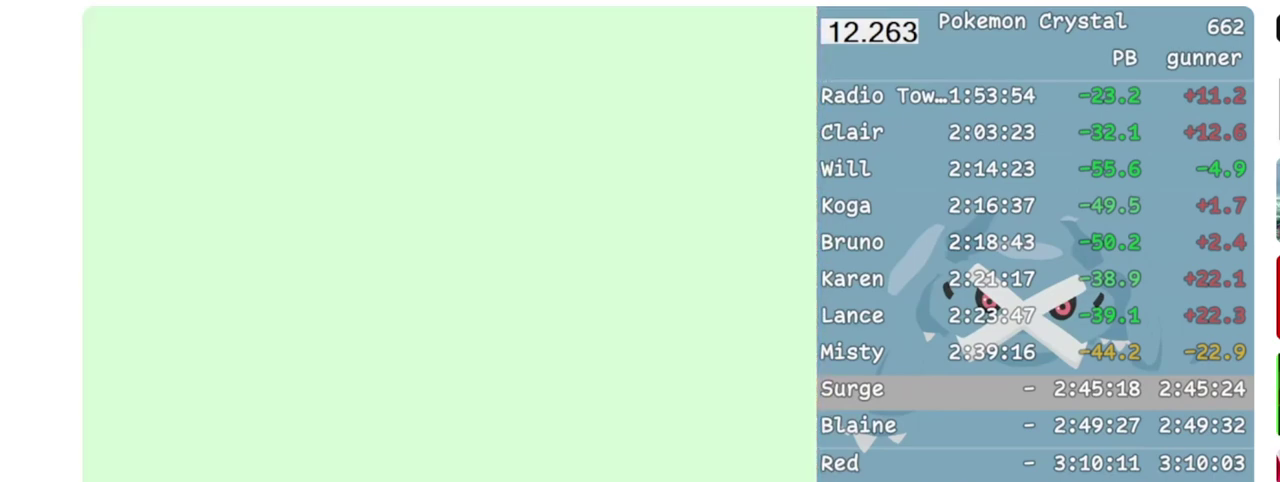
{"buttons": ["DPAD_UP"], "events": []}
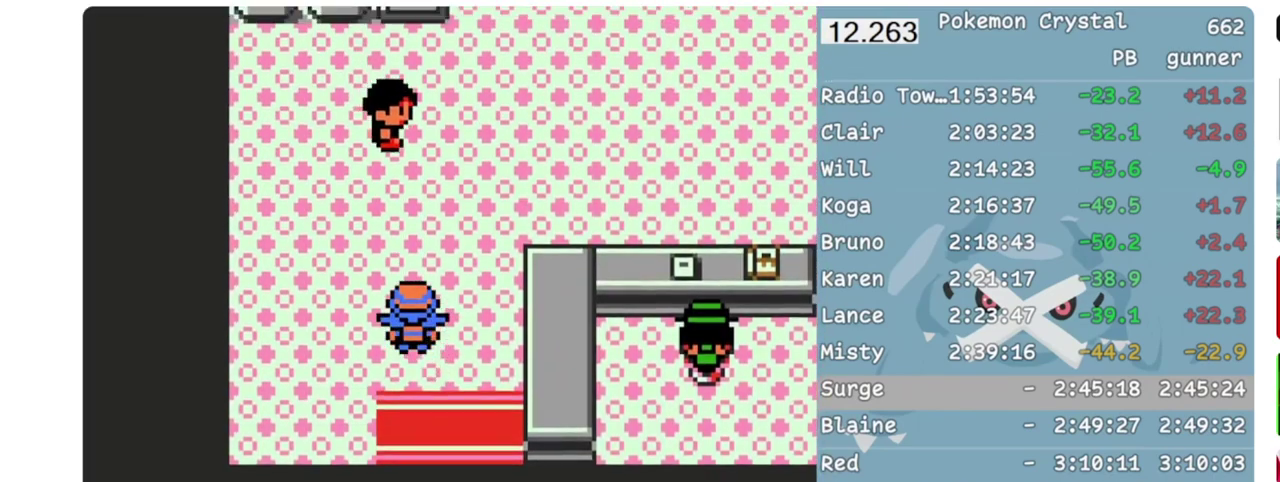
{"buttons": ["DPAD_UP"], "events": [[17, "DPAD_RIGHT", "down"], [17, "DPAD_UP", "up"], [433, "DPAD_RIGHT", "up"], [433, "DPAD_UP", "down"]]}
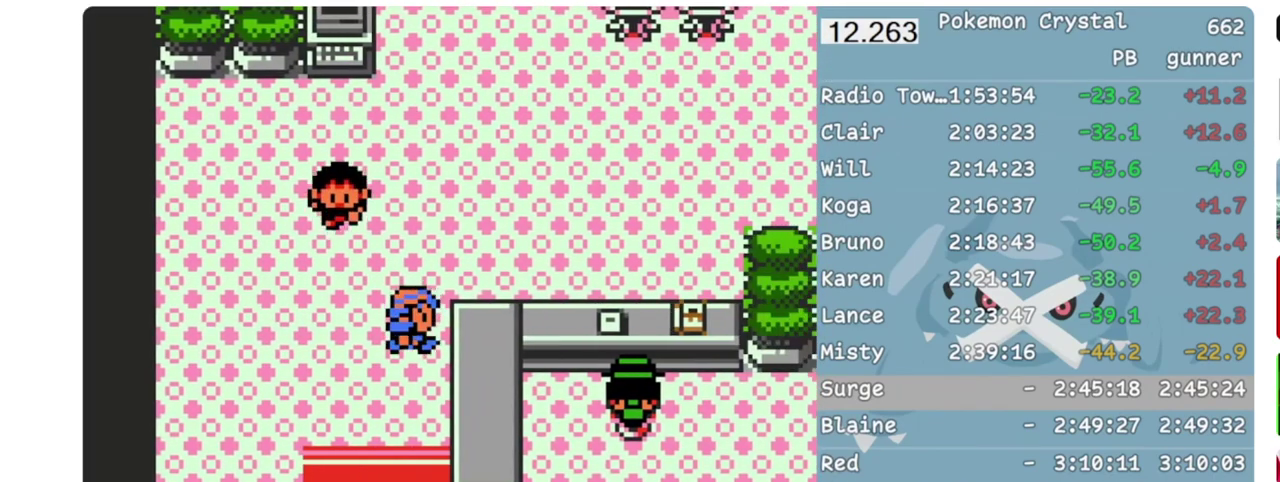
{"buttons": ["DPAD_RIGHT"], "events": [[117, "DPAD_RIGHT", "down"], [133, "DPAD_UP", "up"]]}
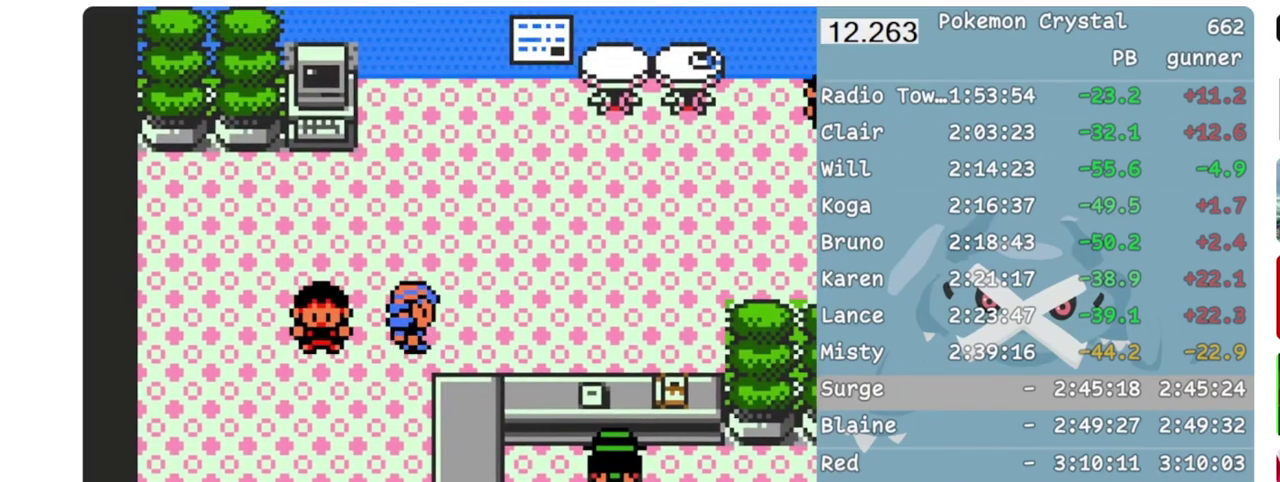
{"buttons": ["DPAD_UP"], "events": [[50, "DPAD_RIGHT", "up"], [50, "DPAD_UP", "down"]]}
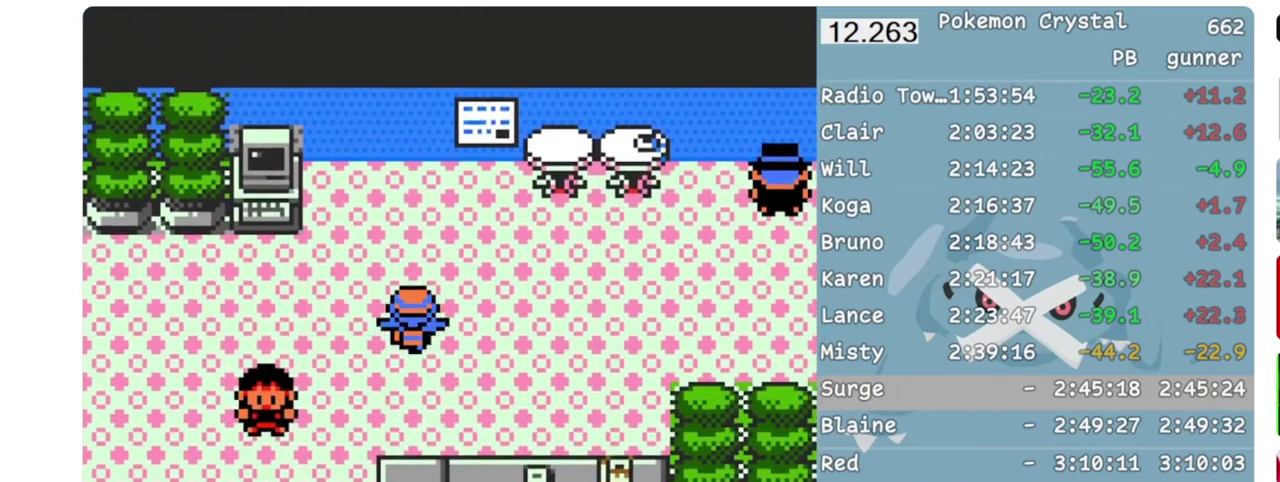
{"buttons": ["DPAD_RIGHT"], "events": [[250, "DPAD_RIGHT", "down"], [317, "DPAD_UP", "up"]]}
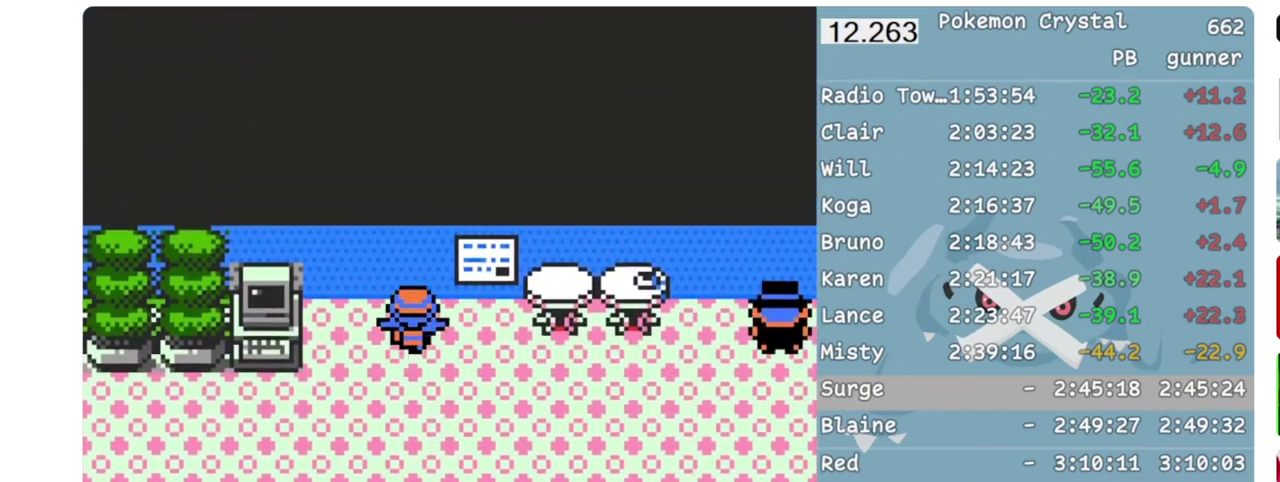
{"buttons": ["DPAD_RIGHT"], "events": []}
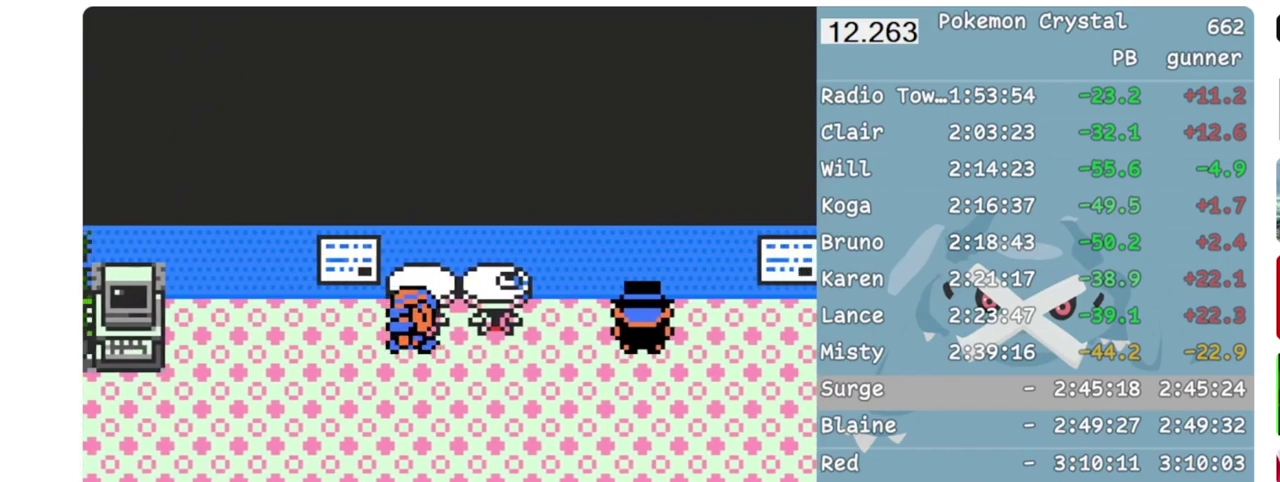
{"buttons": [], "events": [[450, "DPAD_RIGHT", "up"]]}
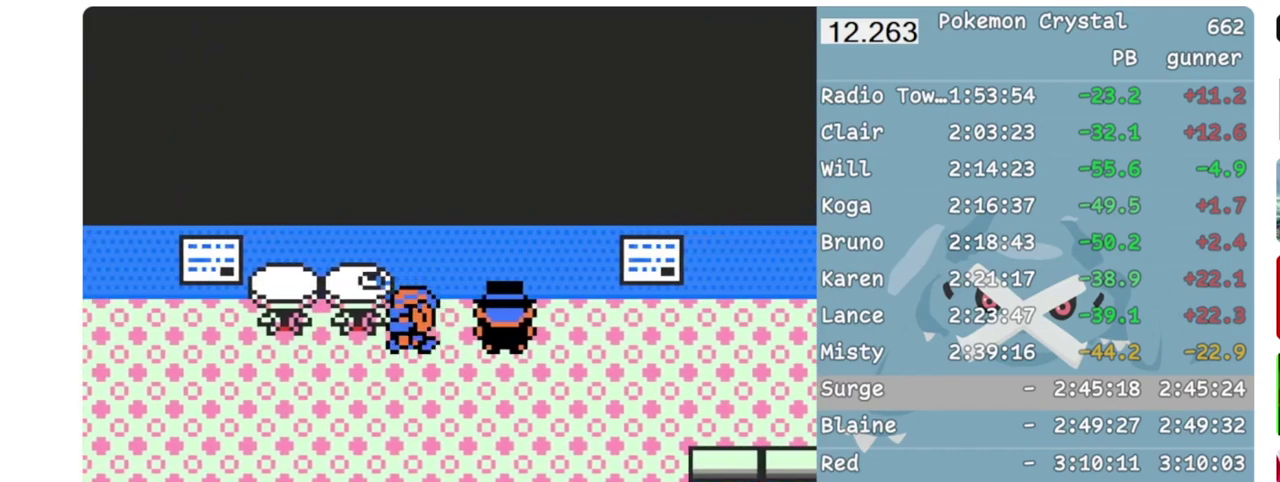
{"buttons": ["A"], "events": [[100, "A", "down"], [233, "A", "up"], [300, "A", "down"], [433, "A", "up"], [483, "A", "down"]]}
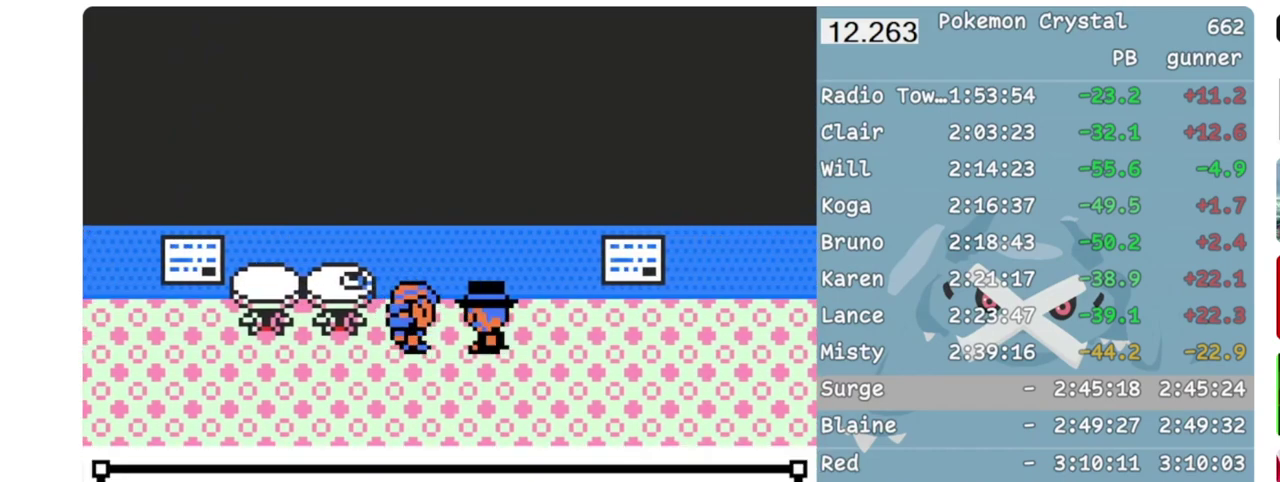
{"buttons": [], "events": [[100, "A", "up"], [183, "A", "down"], [283, "A", "up"], [417, "A", "down"], [500, "A", "up"]]}
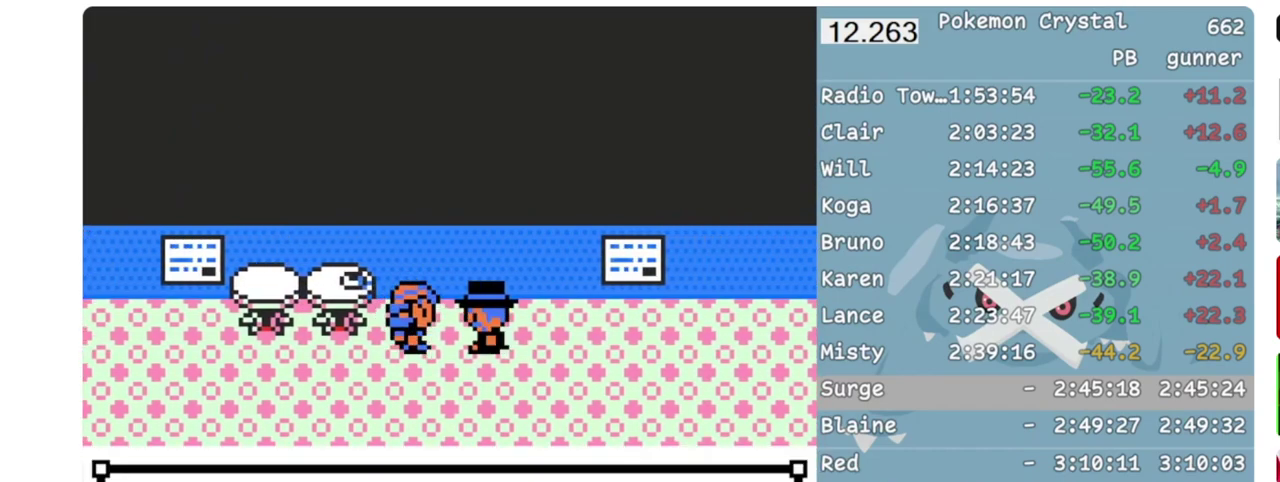
{"buttons": ["A"], "events": [[150, "A", "down"], [200, "A", "up"], [250, "A", "down"], [333, "A", "up"], [400, "A", "down"]]}
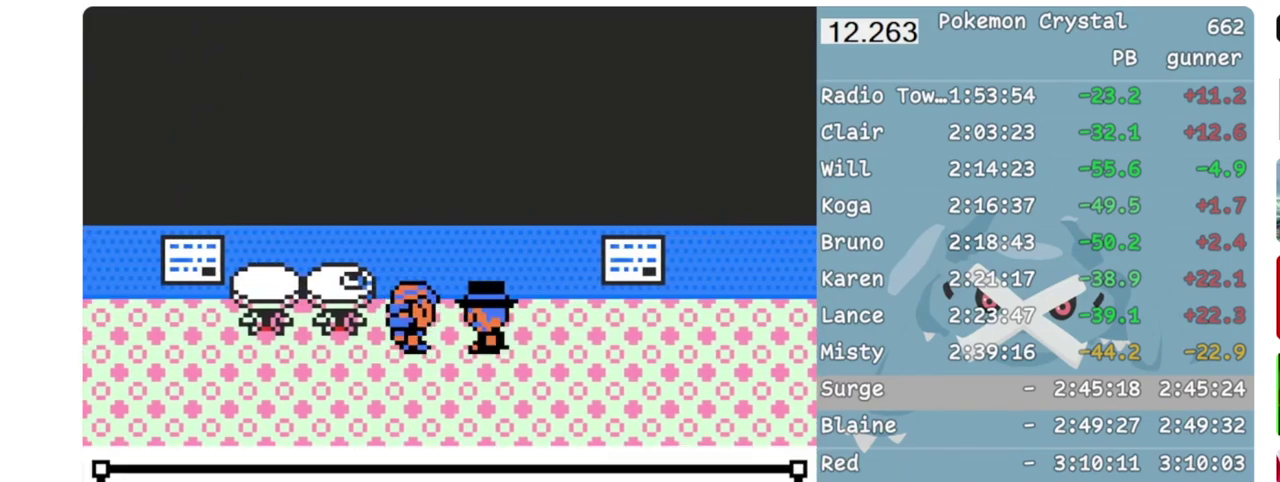
{"buttons": [], "events": [[33, "A", "up"], [100, "A", "down"], [250, "A", "up"], [283, "A", "down"], [400, "A", "up"], [433, "A", "down"], [500, "A", "up"]]}
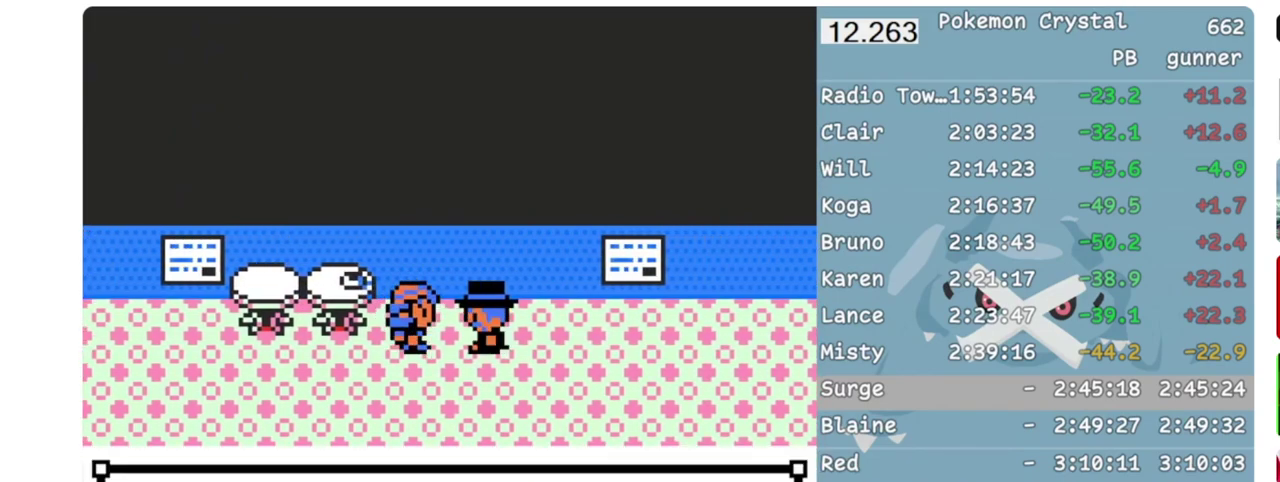
{"buttons": ["A"], "events": [[33, "A", "down"], [100, "A", "up"], [150, "A", "down"], [233, "A", "up"], [300, "A", "down"], [350, "A", "up"], [367, "A", "down"], [433, "A", "up"], [483, "A", "down"]]}
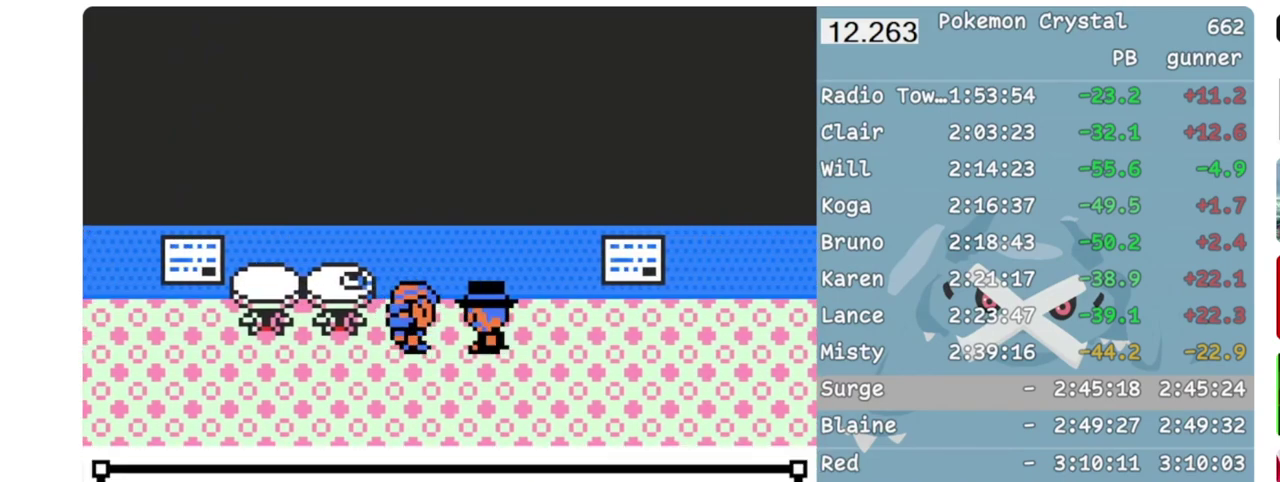
{"buttons": ["A"], "events": [[67, "A", "up"], [183, "A", "down"], [283, "A", "up"], [333, "A", "down"], [450, "A", "up"], [500, "A", "down"]]}
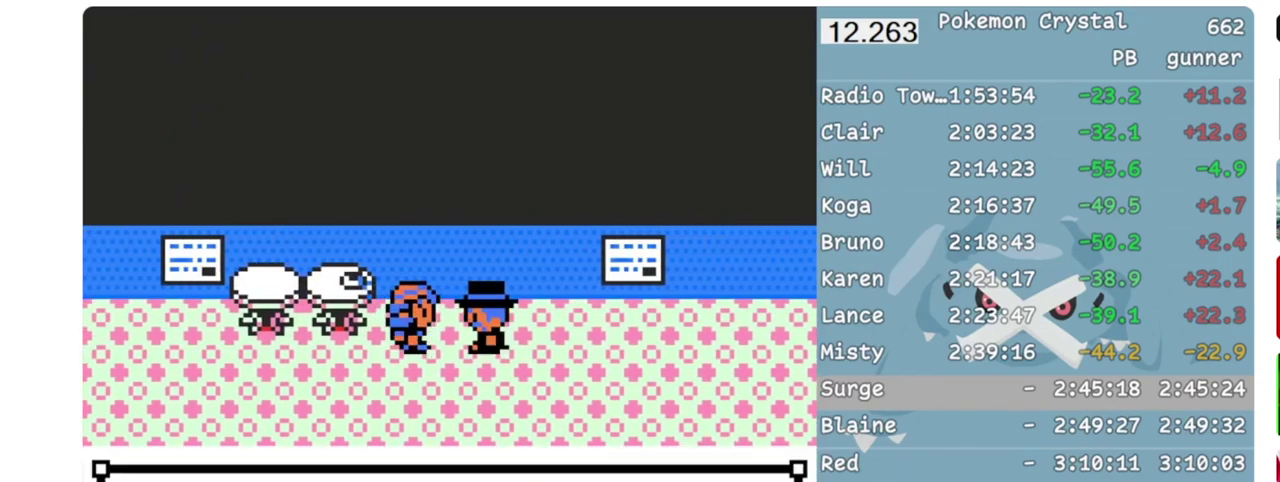
{"buttons": ["A"], "events": [[67, "A", "up"], [133, "A", "down"], [200, "A", "up"], [250, "A", "down"], [317, "A", "up"], [367, "A", "down"], [433, "A", "up"], [483, "A", "down"]]}
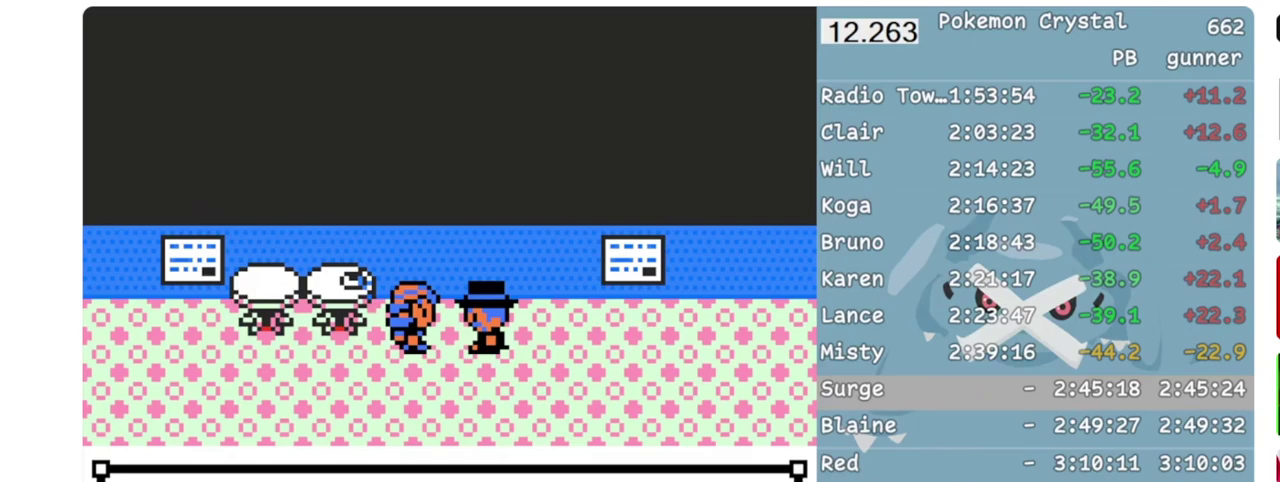
{"buttons": ["A"], "events": [[67, "A", "up"], [133, "A", "down"], [183, "A", "up"], [250, "A", "down"], [317, "A", "up"], [367, "A", "down"], [417, "A", "up"], [467, "A", "down"]]}
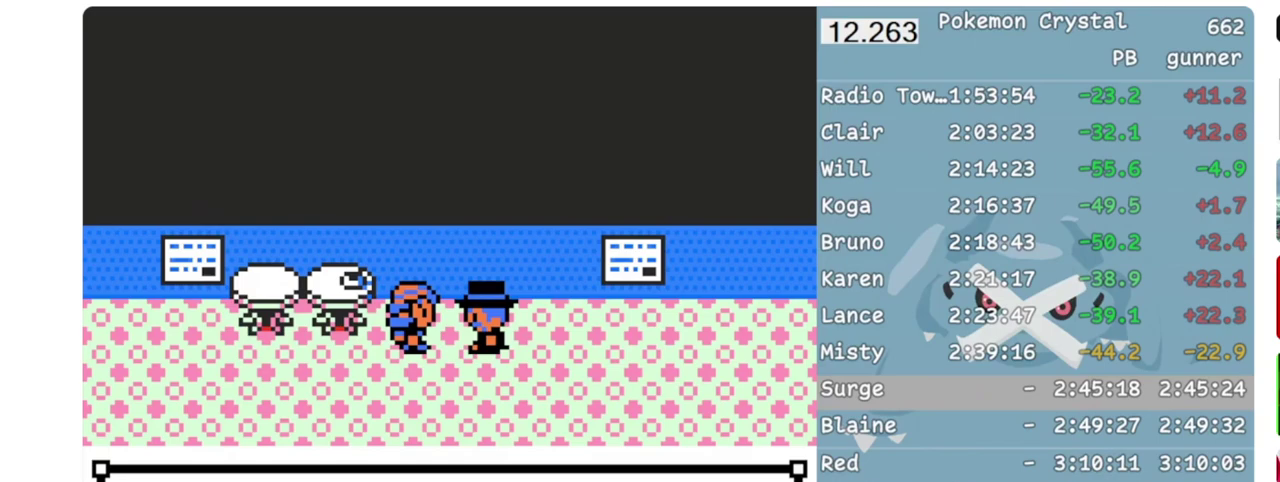
{"buttons": [], "events": [[33, "A", "up"], [83, "A", "down"], [267, "A", "up"], [317, "A", "down"], [400, "A", "up"]]}
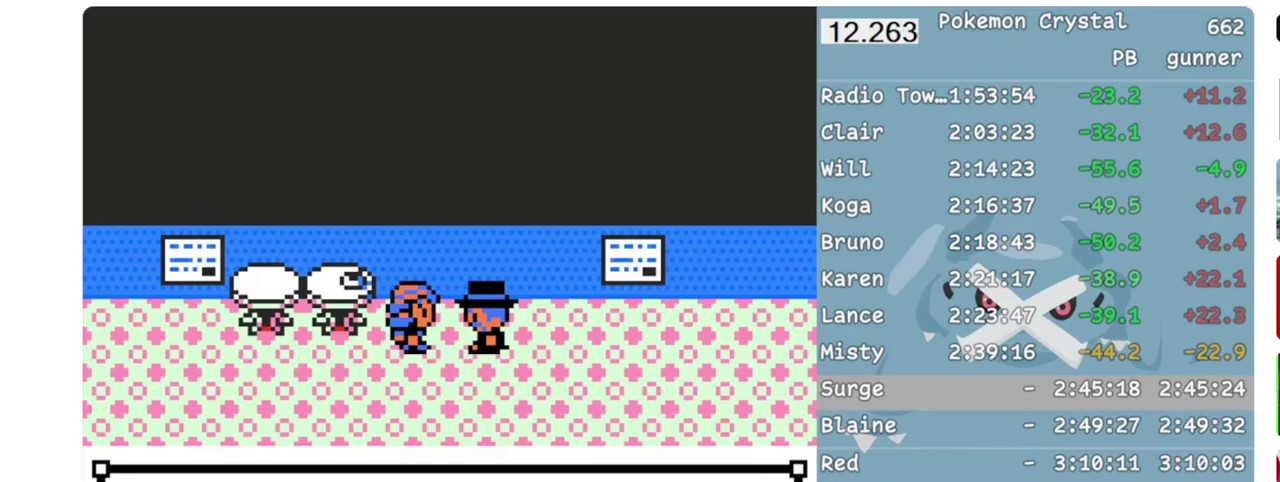
{"buttons": ["A"], "events": [[33, "A", "down"], [117, "A", "up"], [167, "A", "down"], [333, "A", "up"], [400, "A", "down"]]}
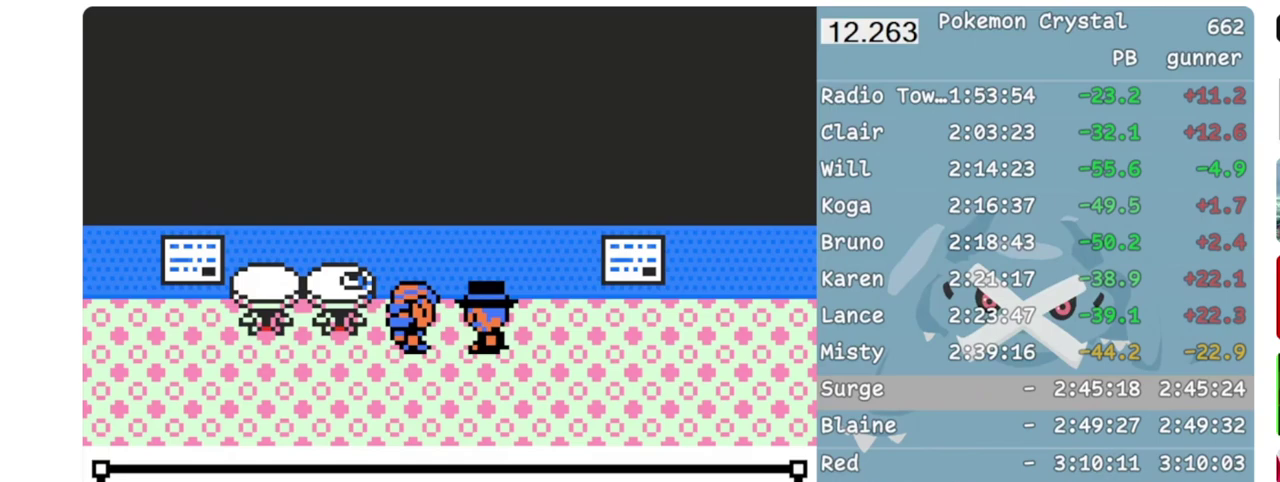
{"buttons": [], "events": [[17, "A", "up"]]}
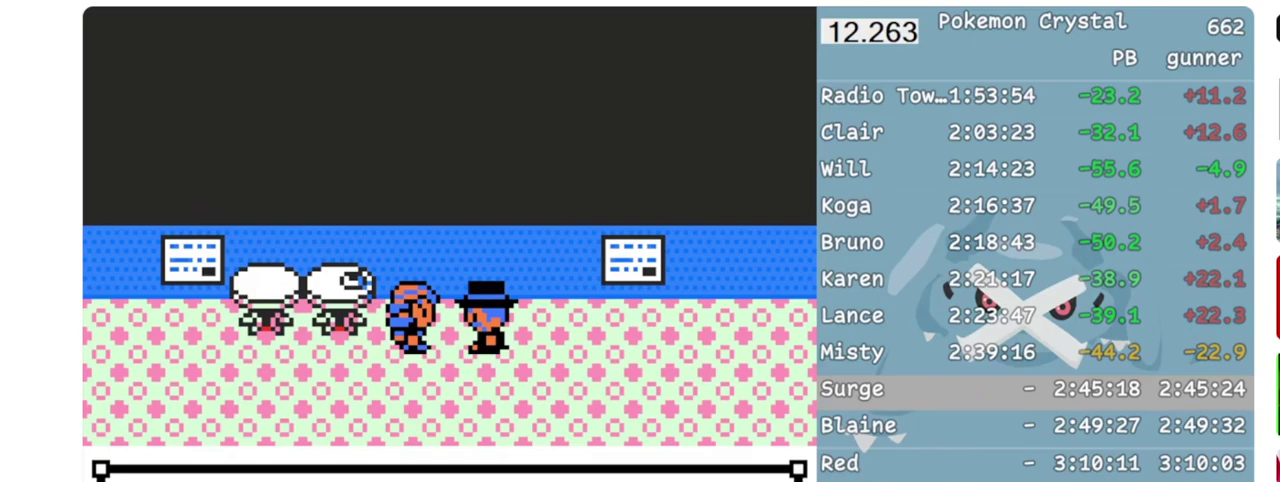
{"buttons": ["DPAD_LEFT"], "events": [[83, "DPAD_LEFT", "down"]]}
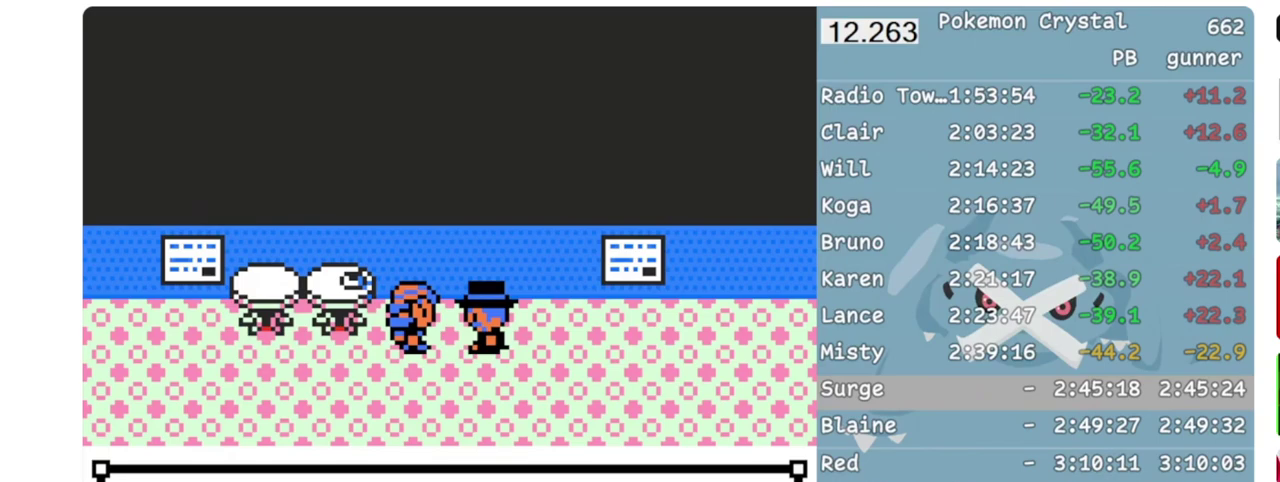
{"buttons": ["A", "DPAD_LEFT"], "events": [[383, "A", "down"]]}
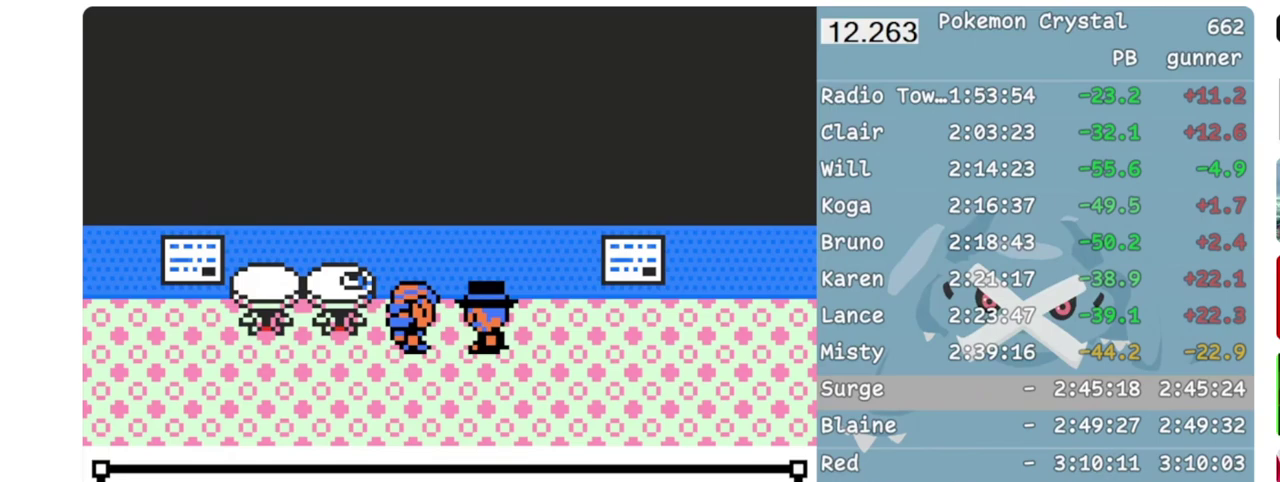
{"buttons": ["A", "DPAD_LEFT"], "events": []}
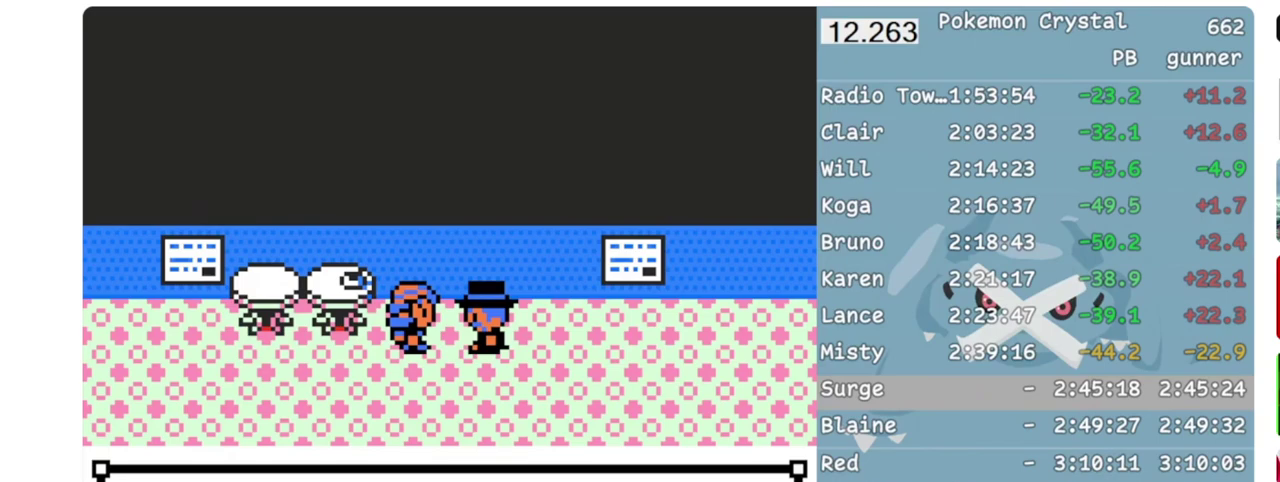
{"buttons": ["A", "DPAD_LEFT"], "events": []}
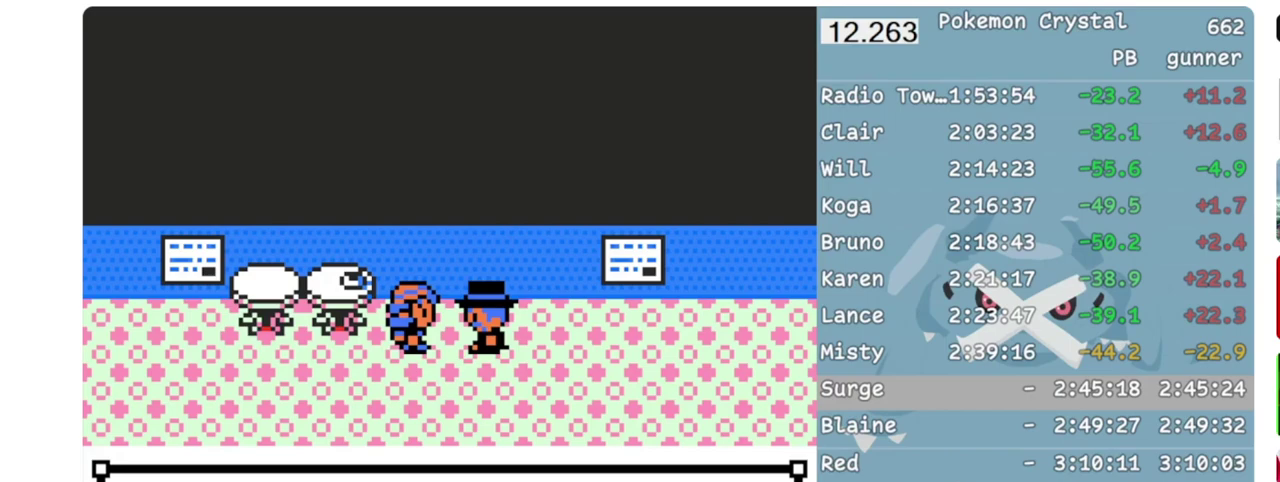
{"buttons": ["A", "DPAD_LEFT"], "events": []}